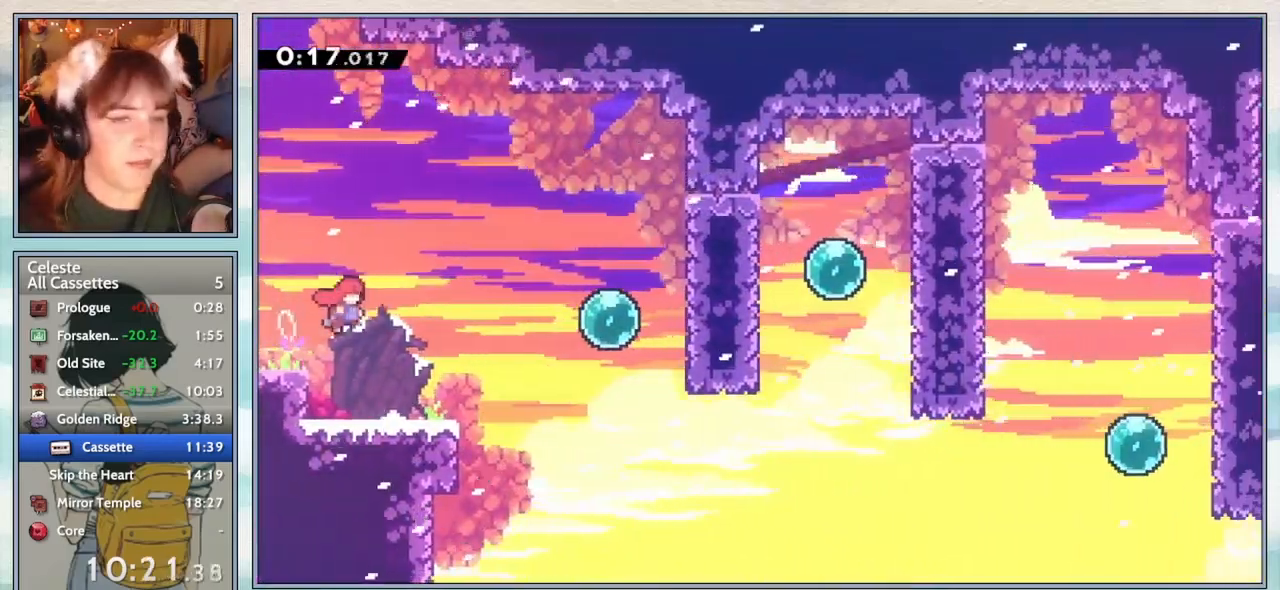
Gameplay with keyboard; each line is a JSON object with the keys held at the frame after it. "events" lists presses ("down") and releases ("up") of "confirm", "dash", "demo", "down", "grab", "jump", "jump2", "left", "pause", "right", "talk" and "up" between this image and that frame as [ms after this image, input, new state], when the widget could be followed in between. No other keys are recorded. Mouse input is not recorded. Key names are as the overlay labels them; some are game actions (e.g. jump) rather than physical keys.
{"keys": ["dash", "right"], "events": [[100, "jump2", "up"], [167, "dash", "down"], [333, "dash", "up"], [450, "dash", "down"]]}
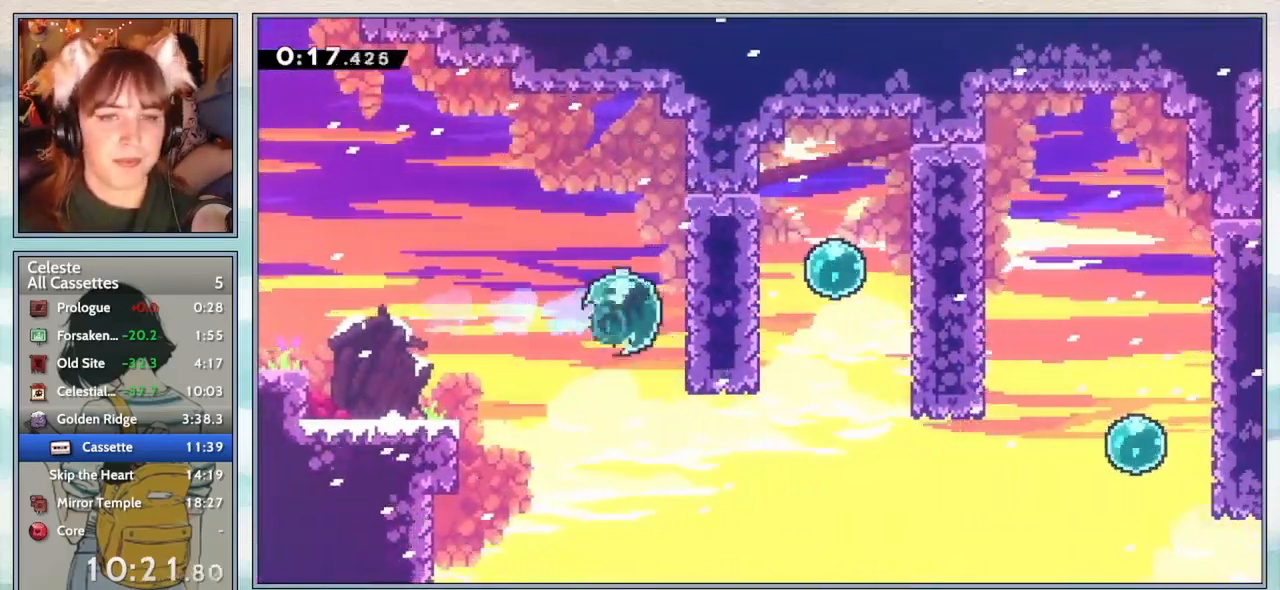
{"keys": ["right", "up"], "events": [[100, "dash", "up"], [217, "dash", "down"], [417, "dash", "up"], [500, "up", "down"]]}
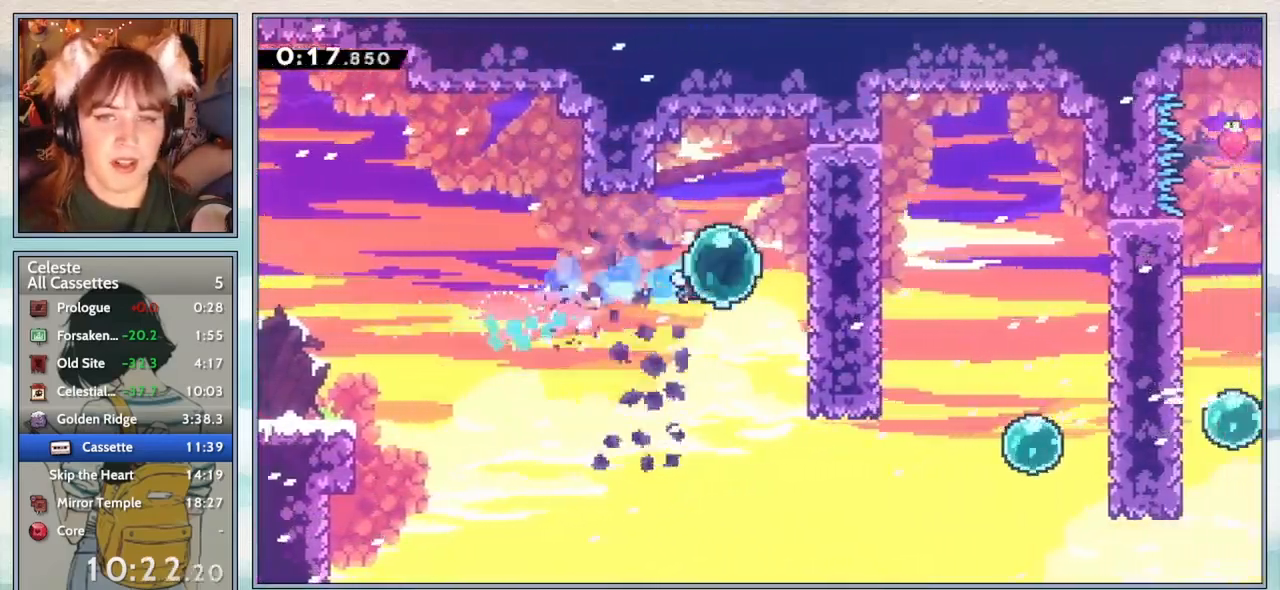
{"keys": ["down", "right"], "events": [[67, "dash", "down"], [183, "dash", "up"], [217, "up", "up"], [283, "down", "down"], [333, "dash", "down"], [500, "dash", "up"]]}
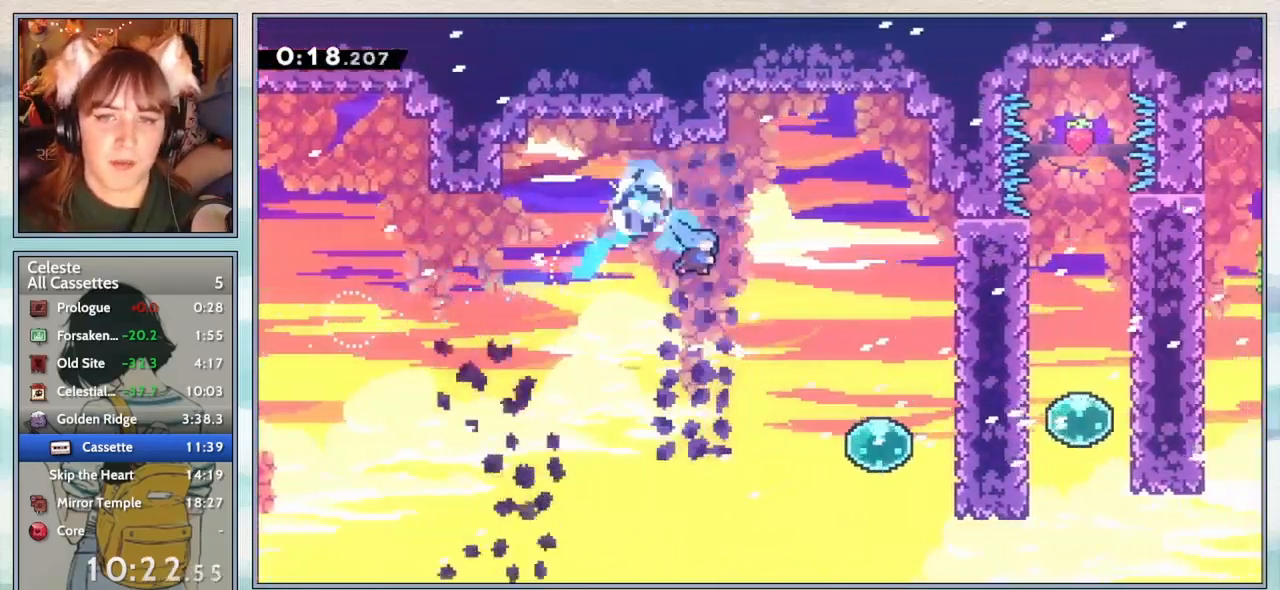
{"keys": ["dash", "right"], "events": [[33, "down", "up"], [383, "dash", "down"]]}
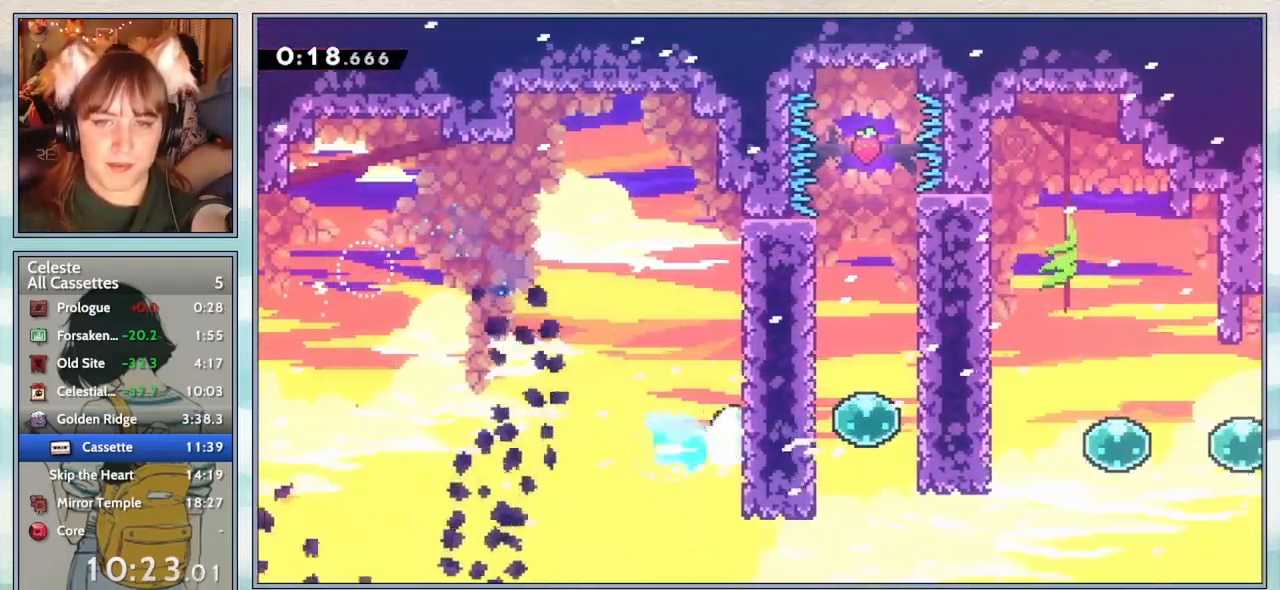
{"keys": ["dash", "down", "right"], "events": [[33, "dash", "up"], [133, "dash", "down"], [300, "dash", "up"], [400, "down", "down"], [433, "dash", "down"]]}
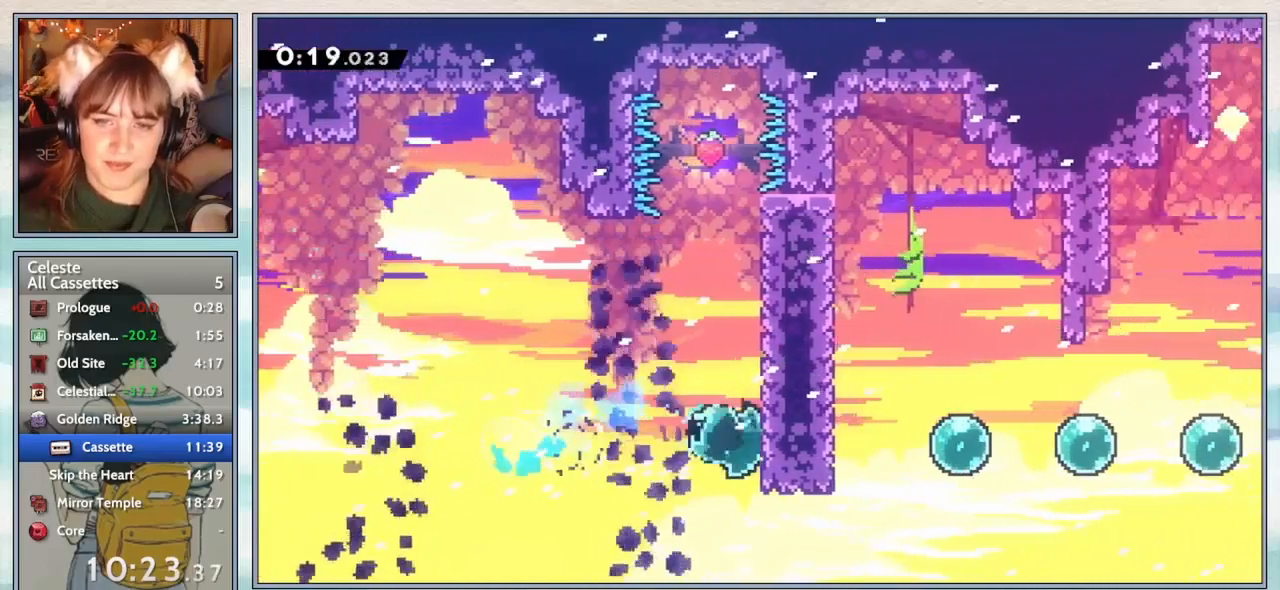
{"keys": ["right"], "events": [[83, "dash", "up"], [117, "down", "up"], [183, "dash", "down"], [333, "dash", "up"]]}
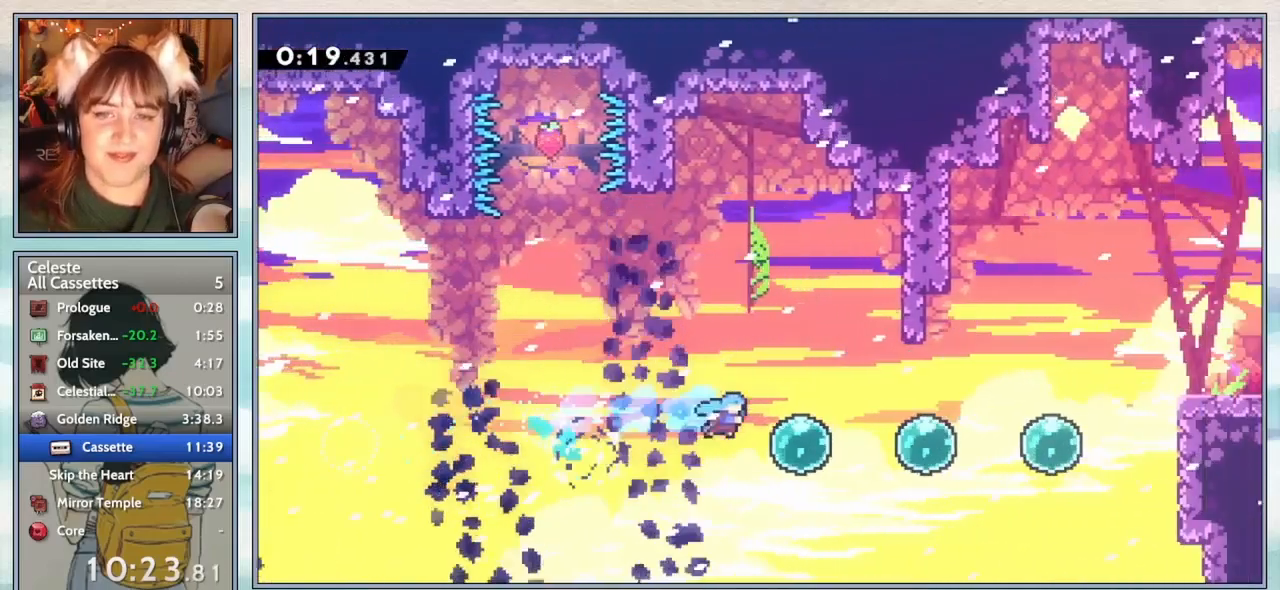
{"keys": ["right"], "events": [[117, "dash", "down"], [233, "dash", "up"], [333, "dash", "down"], [467, "dash", "up"]]}
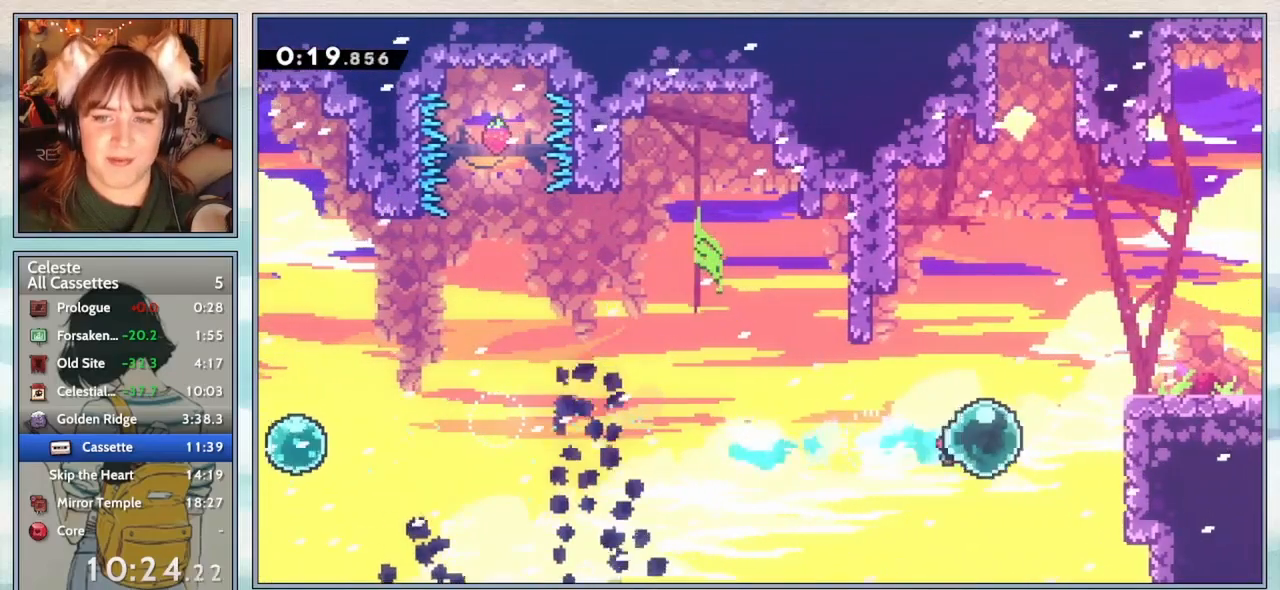
{"keys": ["down", "right"], "events": [[67, "up", "down"], [100, "dash", "down"], [233, "dash", "up"], [283, "up", "up"], [350, "dash", "down"], [383, "down", "down"], [467, "dash", "up"]]}
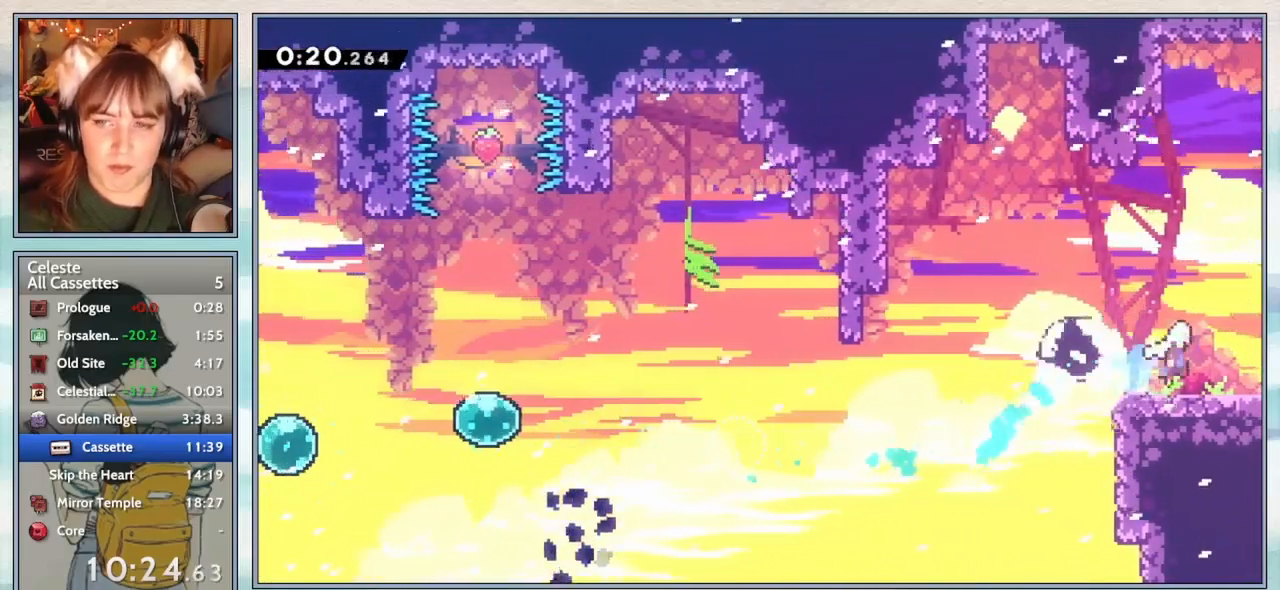
{"keys": ["right"], "events": [[17, "jump2", "down"], [83, "jump2", "up"], [117, "down", "up"], [267, "right", "up"], [400, "right", "down"]]}
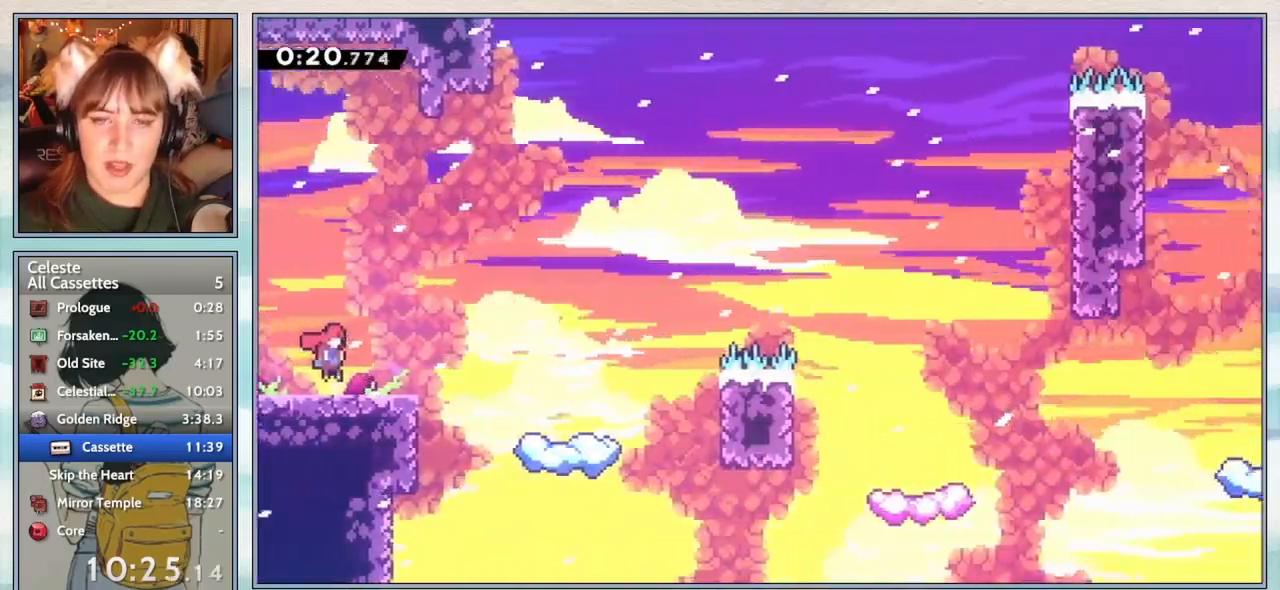
{"keys": ["jump2", "right"], "events": [[400, "jump2", "down"]]}
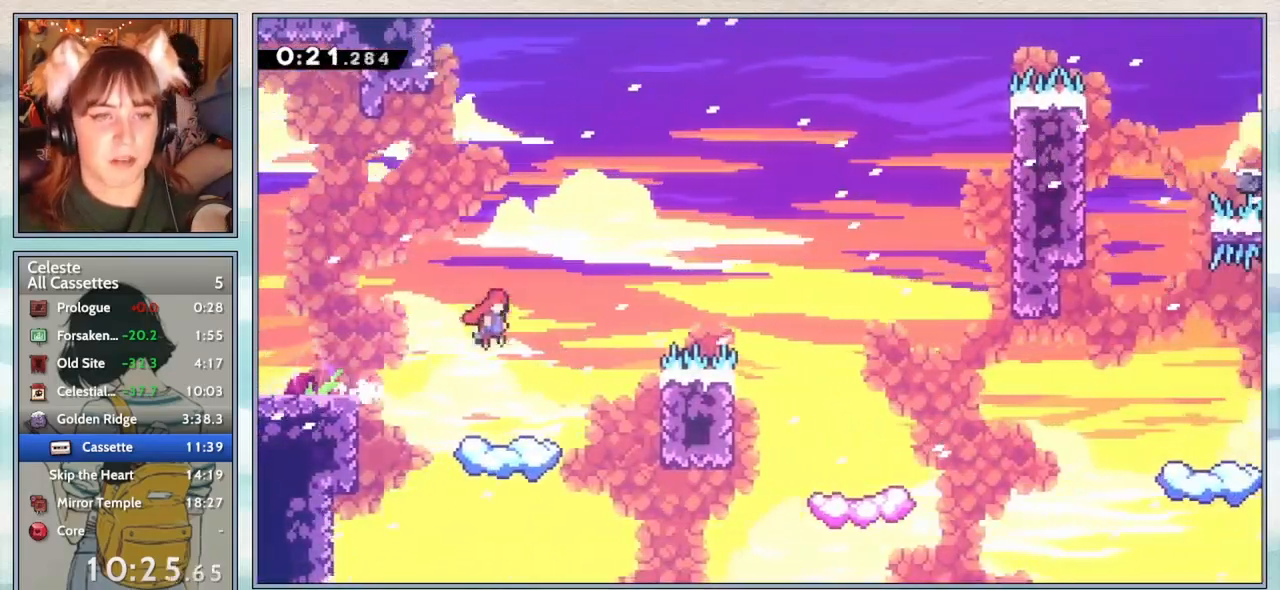
{"keys": ["right"], "events": [[83, "jump2", "up"], [167, "demo", "down"], [283, "demo", "up"]]}
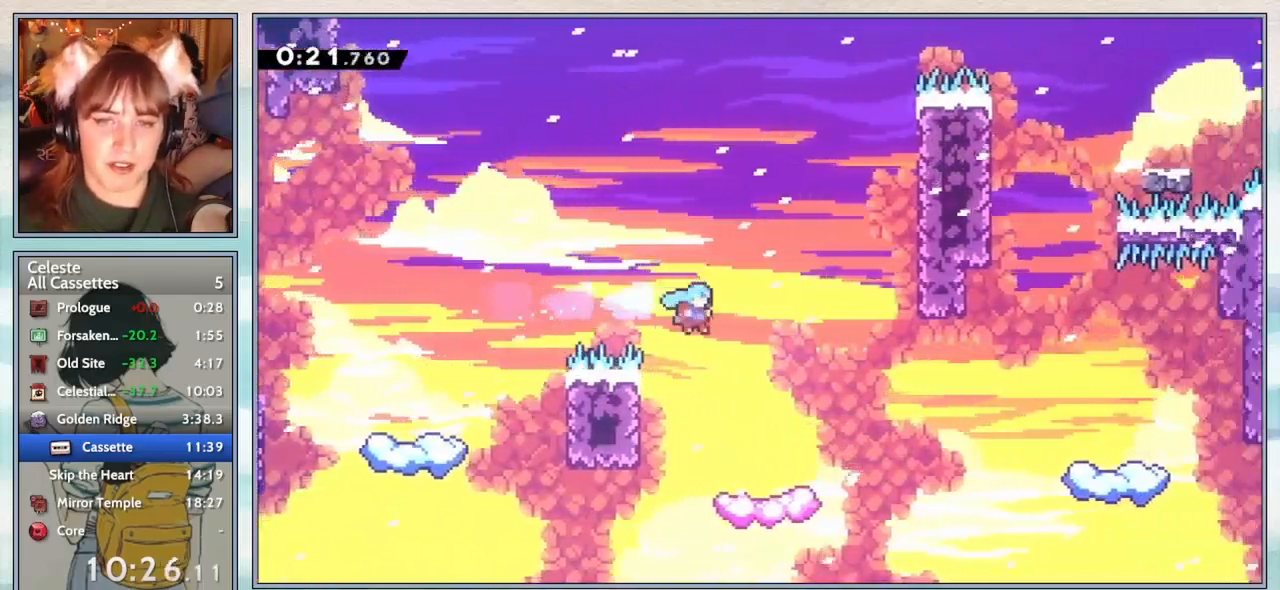
{"keys": [], "events": [[133, "right", "up"]]}
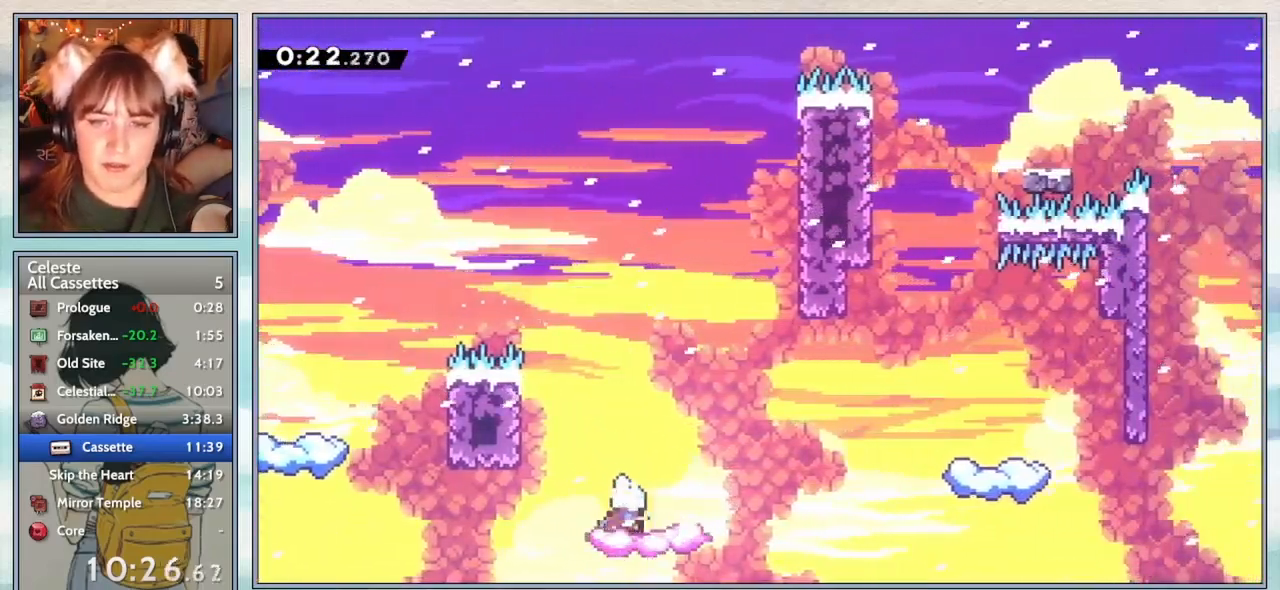
{"keys": ["dash", "up"], "events": [[17, "right", "down"], [50, "dash", "down"], [167, "dash", "up"], [217, "jump2", "down"], [400, "up", "down"], [450, "jump2", "up"], [450, "right", "up"], [483, "dash", "down"]]}
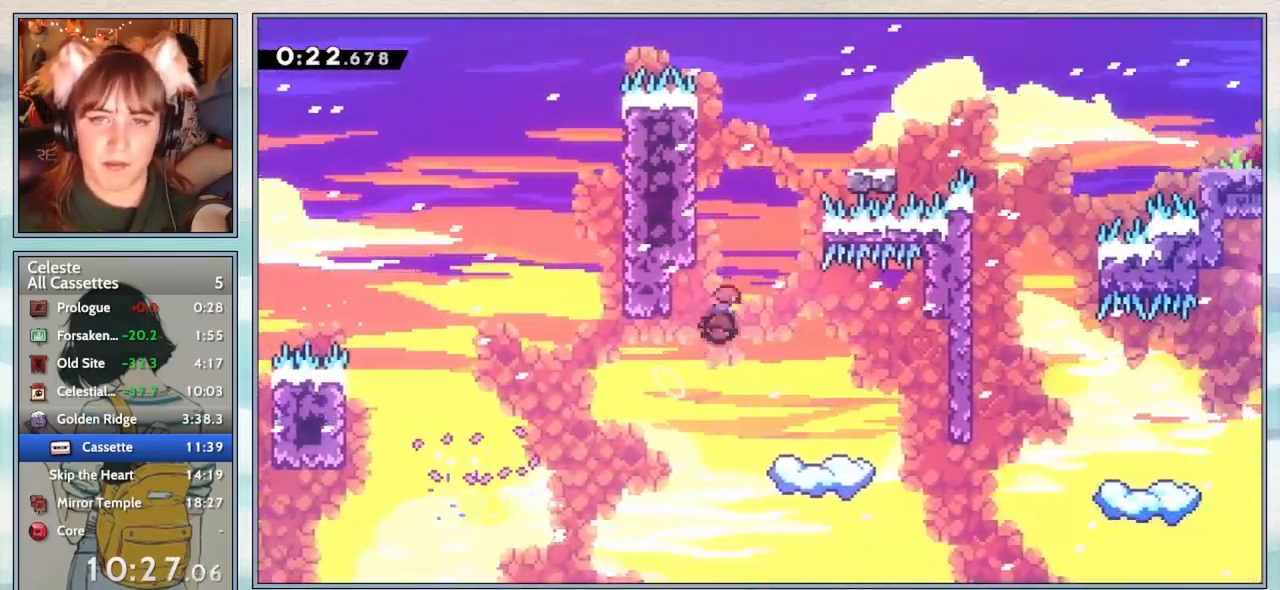
{"keys": ["down", "right"], "events": [[83, "dash", "up"], [167, "jump2", "down"], [200, "right", "down"], [233, "up", "up"], [300, "jump2", "up"], [467, "down", "down"]]}
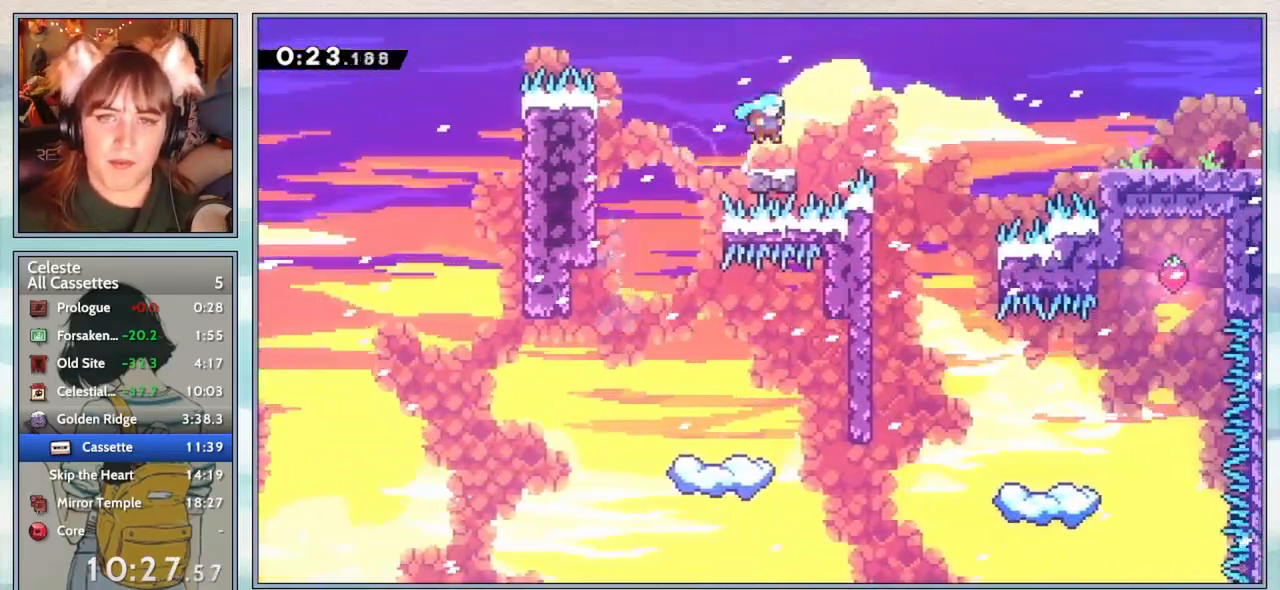
{"keys": ["down", "right"], "events": [[150, "dash", "down"], [183, "jump2", "down"], [433, "dash", "up"], [467, "jump2", "up"]]}
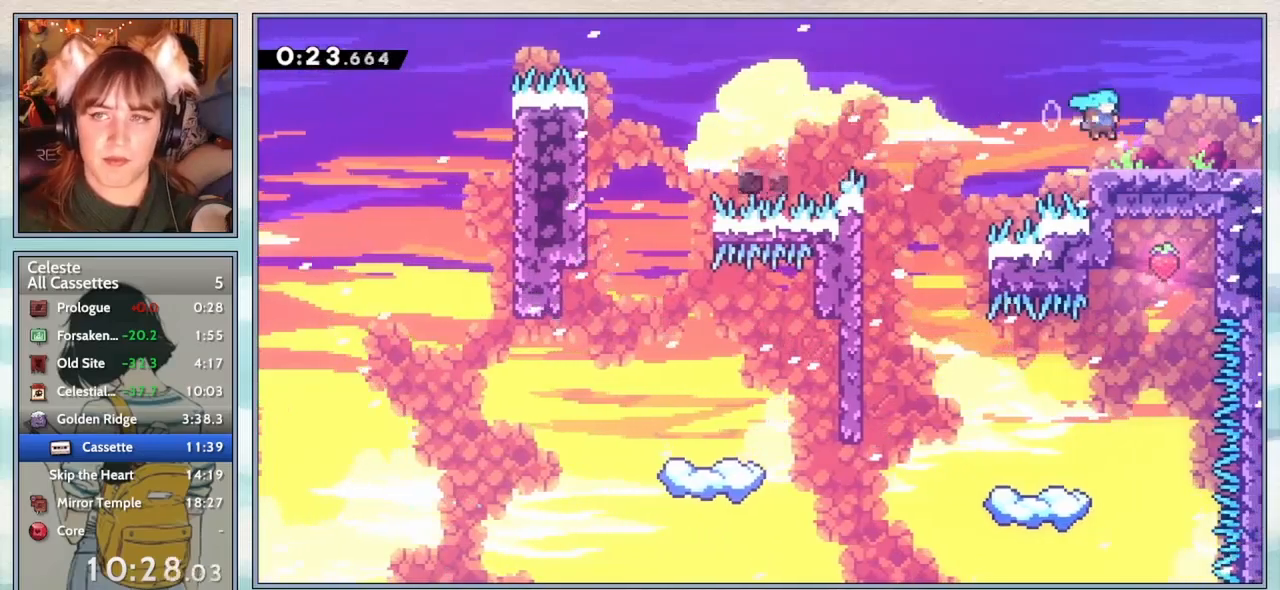
{"keys": [], "events": [[133, "jump2", "down"], [233, "jump2", "up"], [283, "down", "up"], [317, "right", "up"]]}
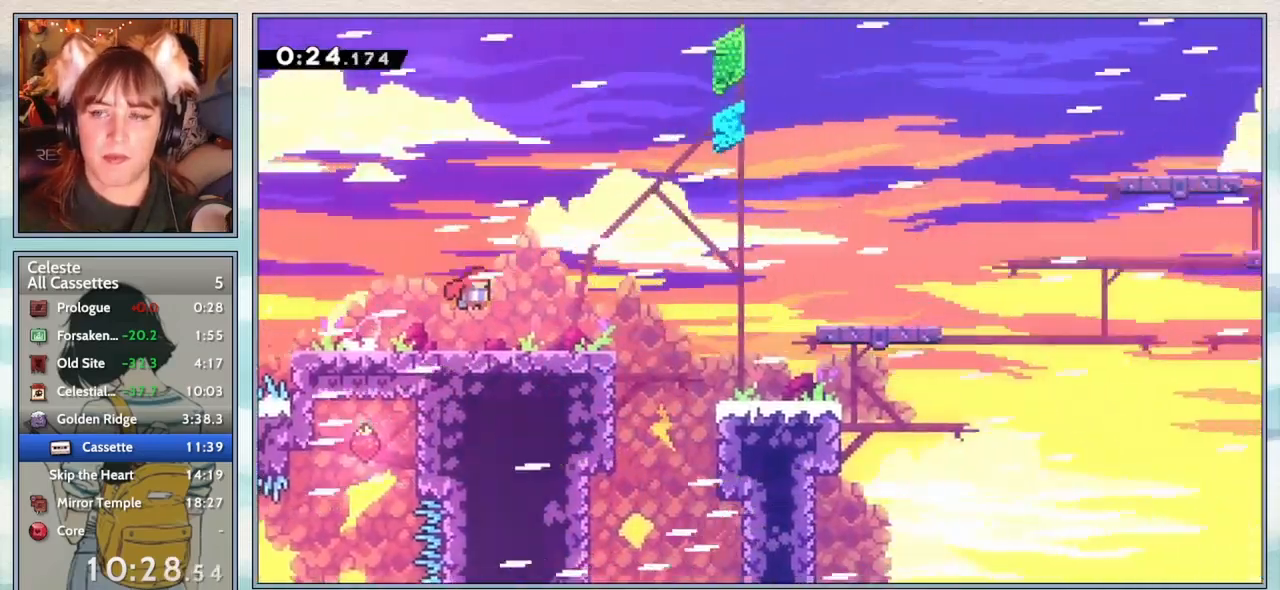
{"keys": ["dash", "down", "right"], "events": [[167, "down", "down"], [167, "right", "down"], [450, "dash", "down"]]}
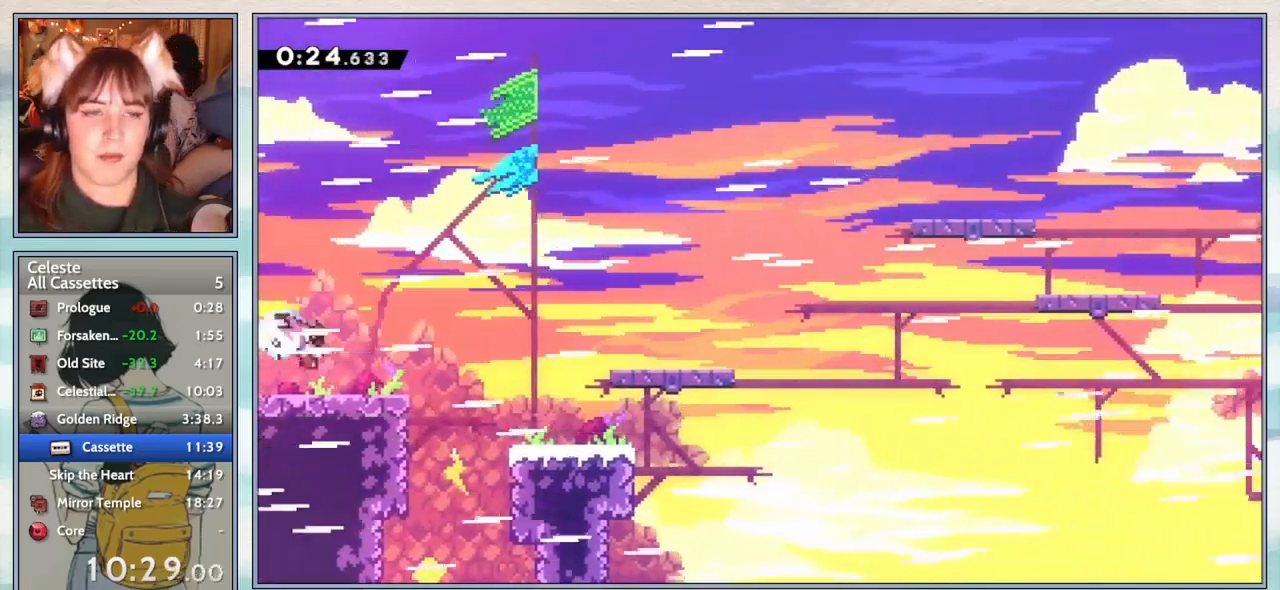
{"keys": ["right"], "events": [[83, "dash", "up"], [133, "down", "up"], [167, "jump2", "down"], [450, "jump2", "up"]]}
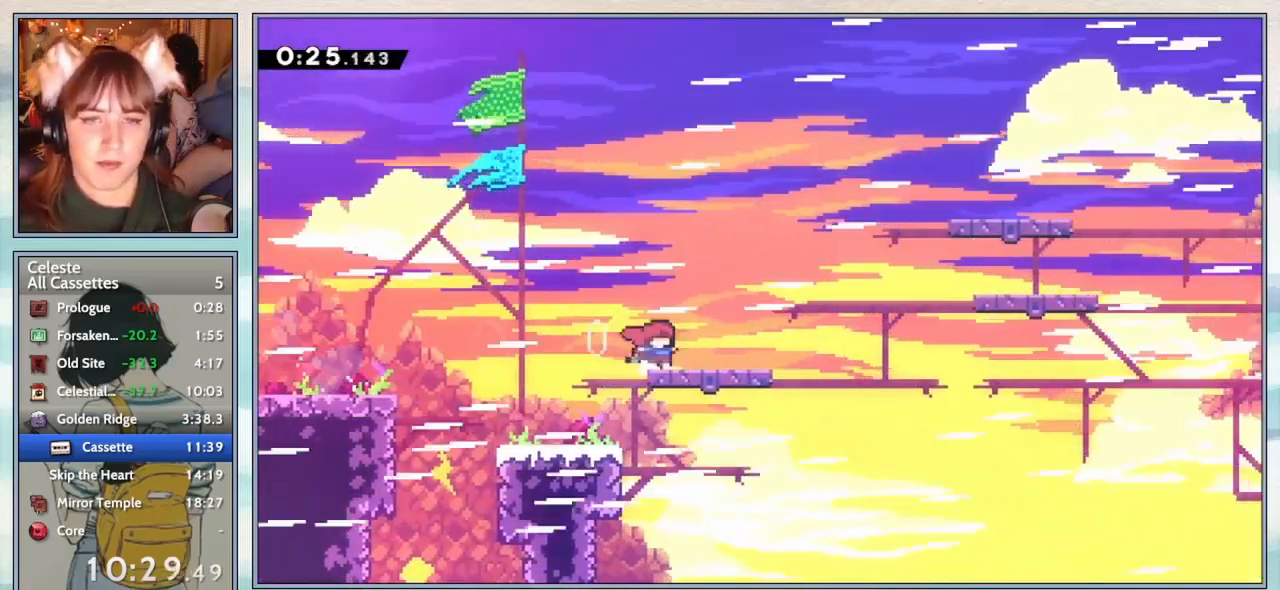
{"keys": ["jump2", "right"], "events": [[33, "jump2", "down"], [200, "jump2", "up"], [267, "dash", "down"], [383, "dash", "up"], [450, "jump2", "down"]]}
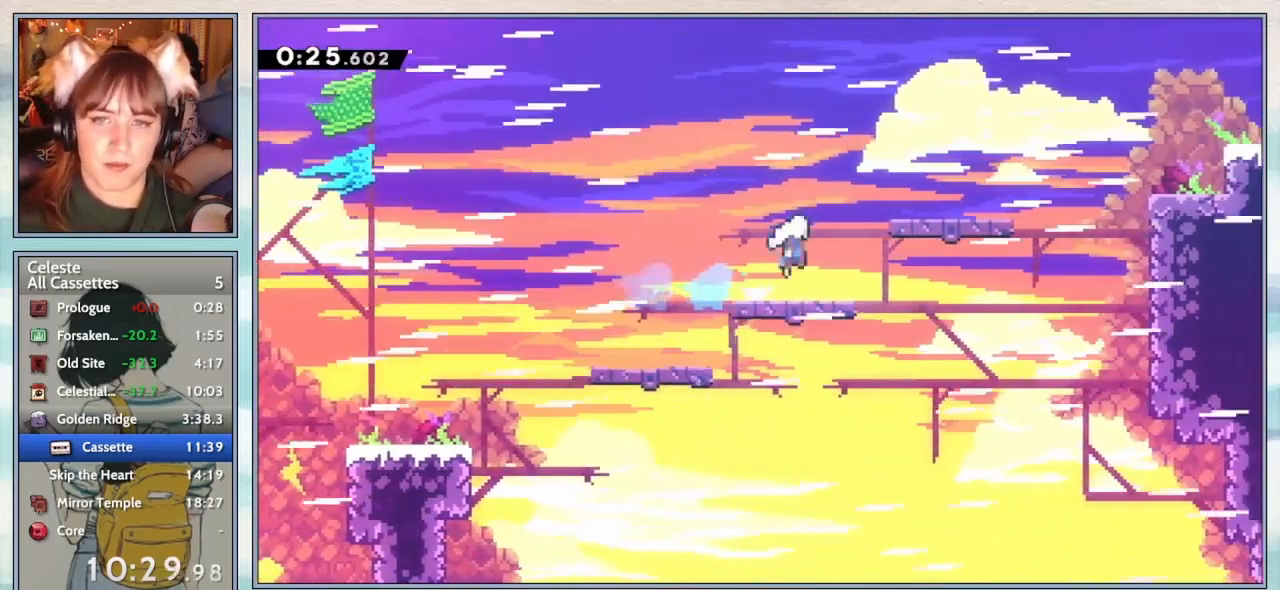
{"keys": ["jump2", "right"], "events": [[133, "jump2", "up"], [183, "dash", "down"], [317, "dash", "up"], [383, "jump2", "down"]]}
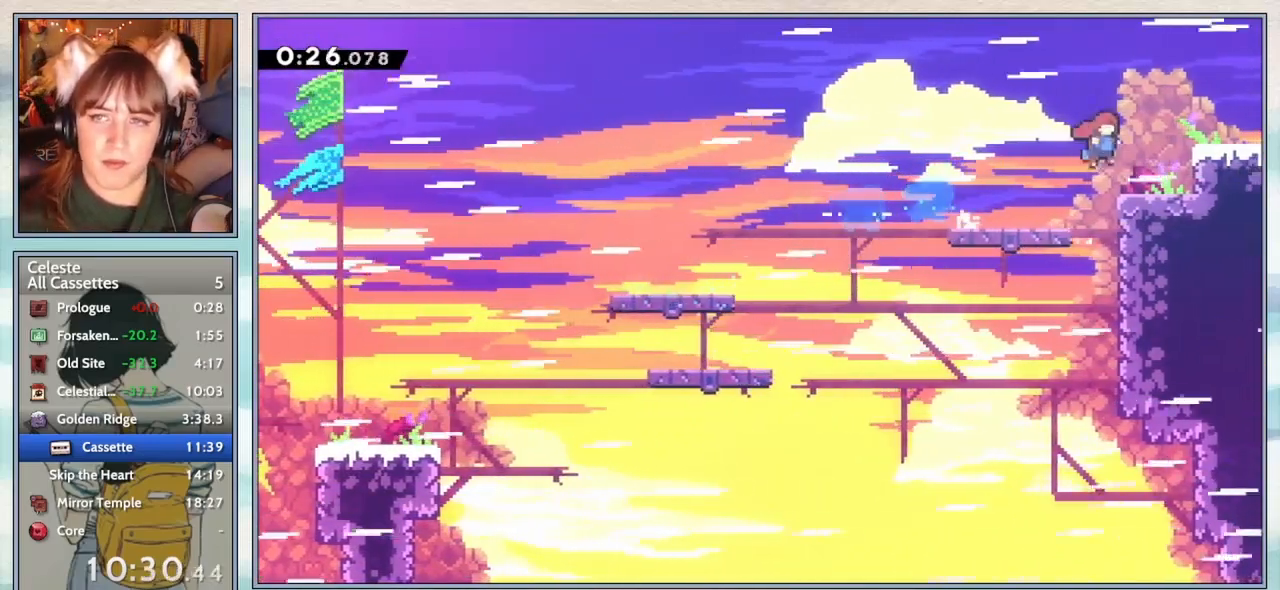
{"keys": ["jump2"], "events": [[100, "jump2", "up"], [150, "dash", "down"], [233, "dash", "up"], [317, "jump2", "down"], [467, "right", "up"]]}
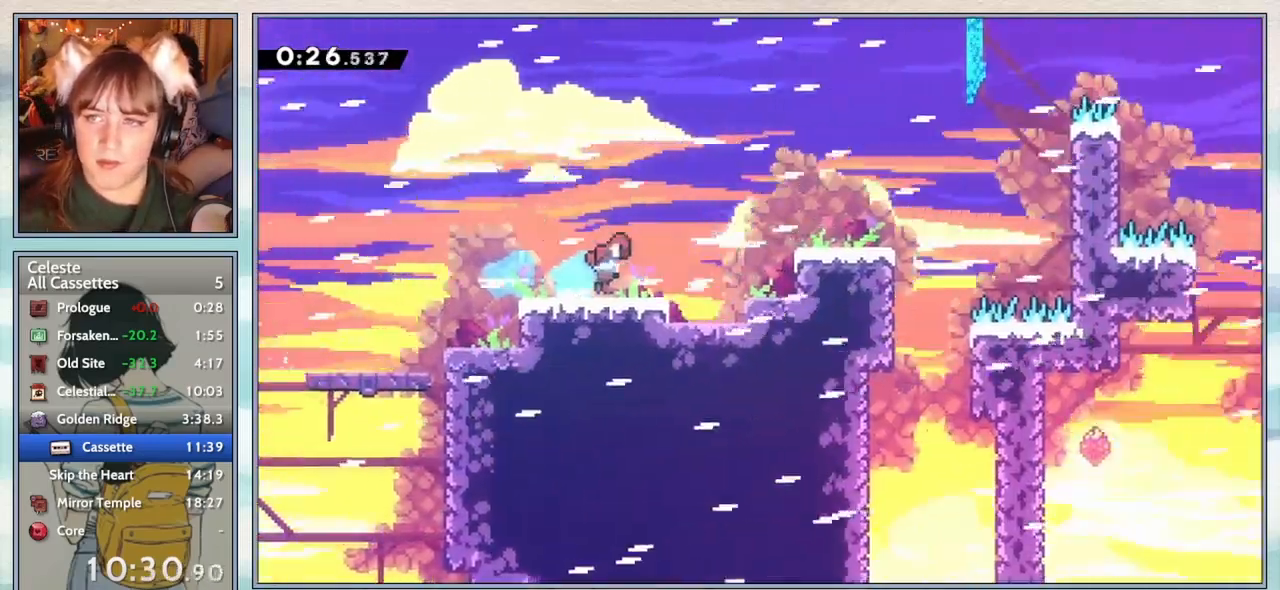
{"keys": ["jump2", "right"], "events": [[83, "right", "down"]]}
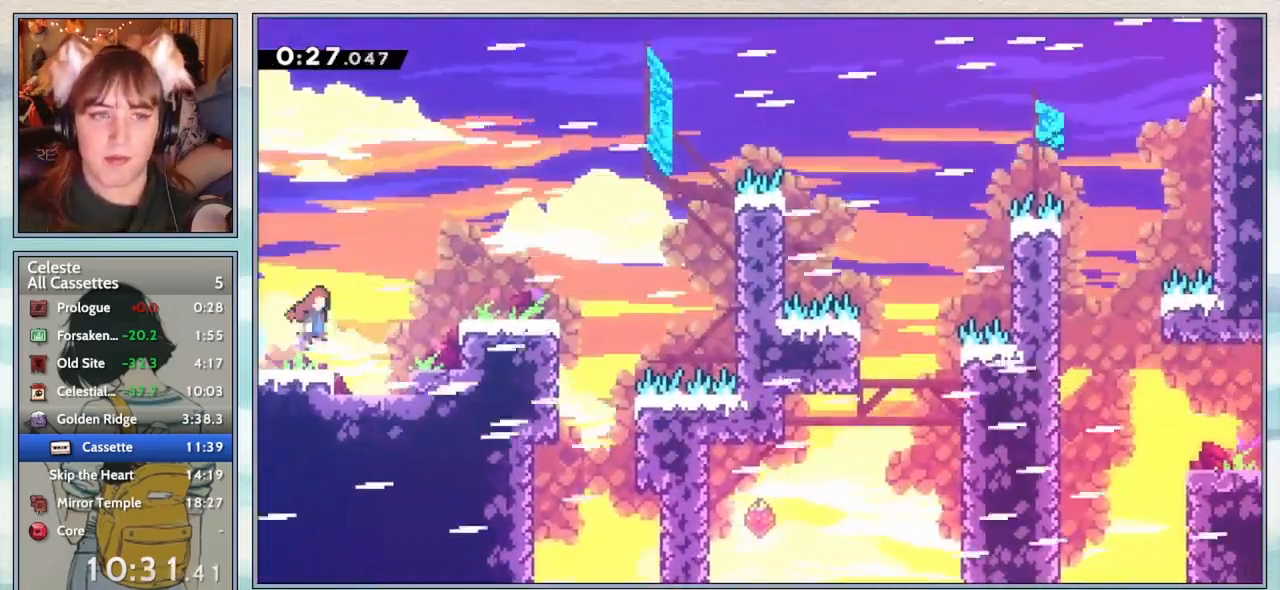
{"keys": ["jump2", "right"], "events": [[117, "jump2", "up"], [333, "jump2", "down"]]}
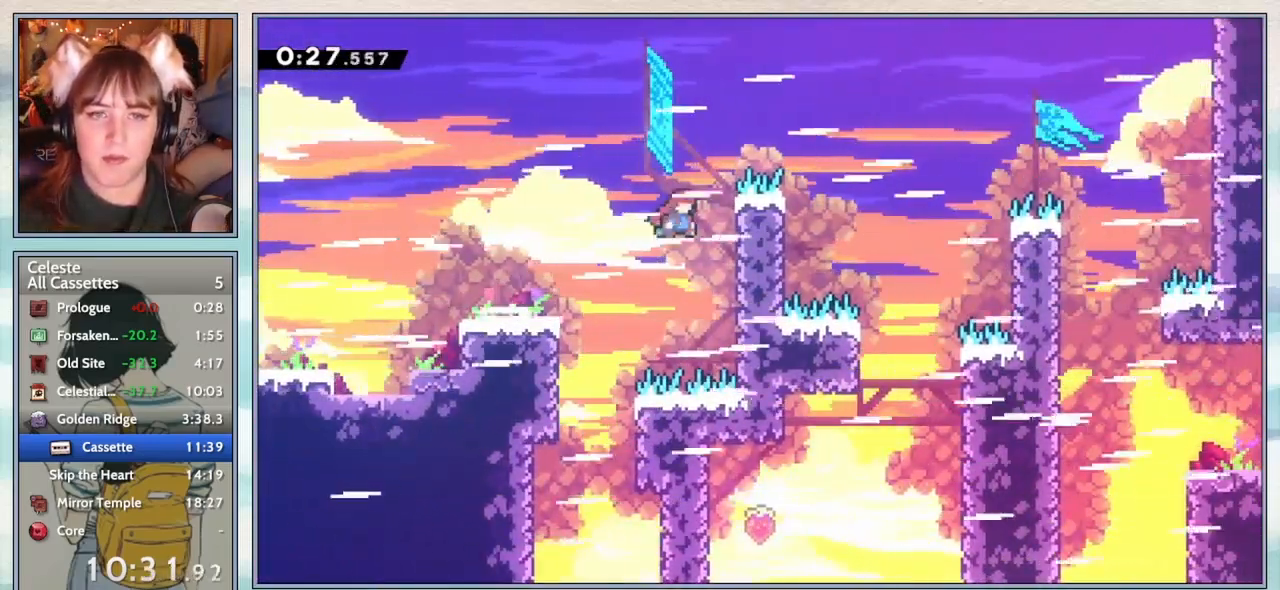
{"keys": ["jump2", "right"], "events": [[100, "grab", "down"], [133, "jump2", "up"], [150, "jump2", "down"], [450, "grab", "up"]]}
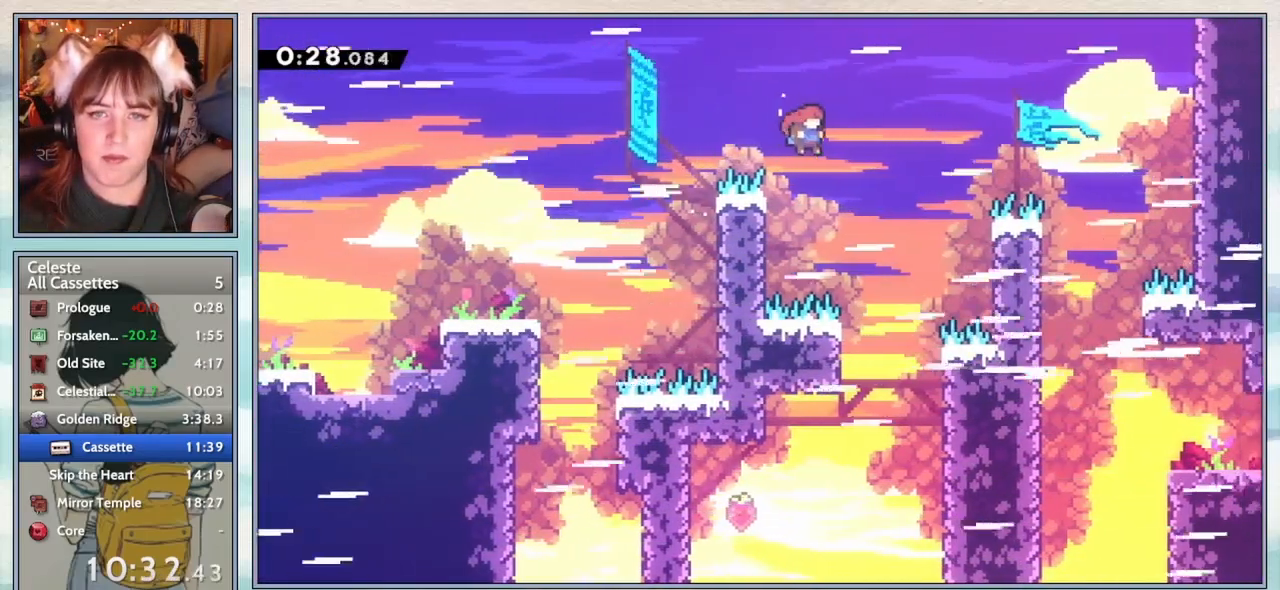
{"keys": ["confirm"], "events": [[50, "jump2", "up"], [117, "dash", "down"], [283, "dash", "up"], [367, "confirm", "down"], [467, "right", "up"]]}
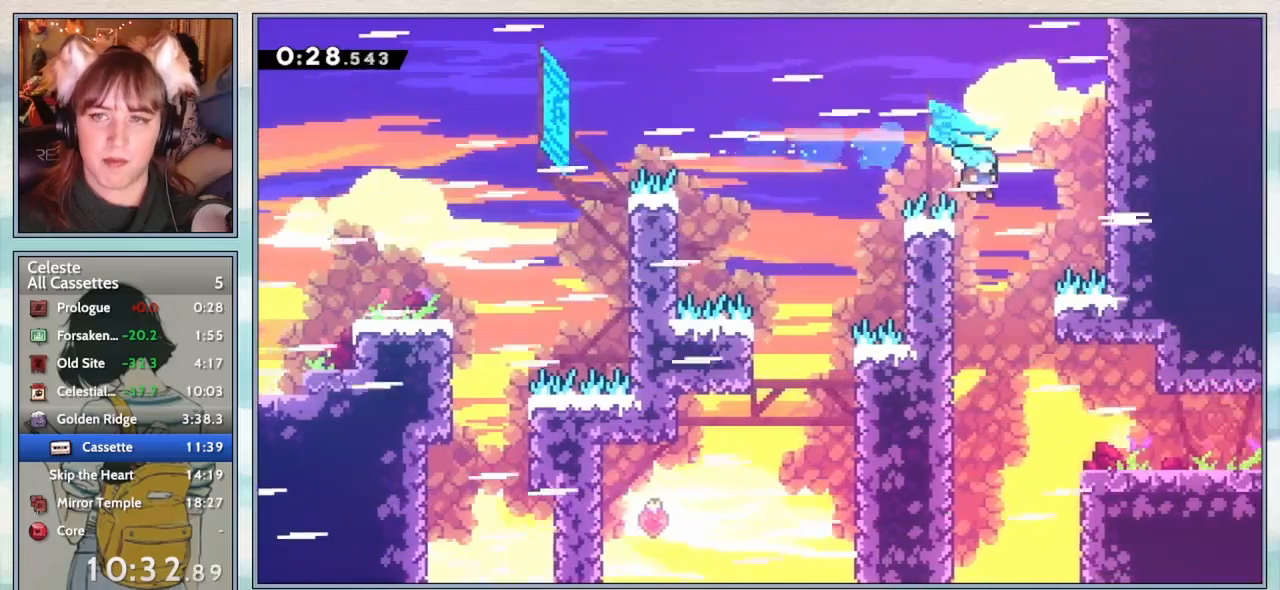
{"keys": ["dash", "down", "right"], "events": [[200, "right", "down"], [300, "down", "down"], [317, "confirm", "up"], [483, "dash", "down"]]}
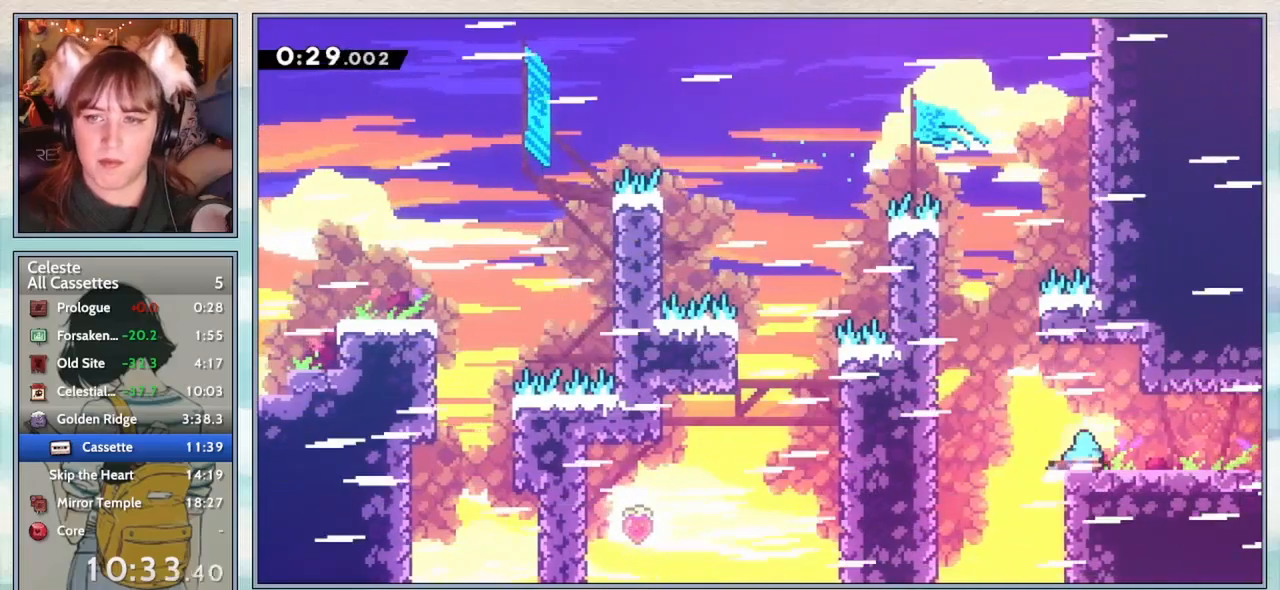
{"keys": ["jump2", "right", "up"], "events": [[17, "jump2", "down"], [133, "dash", "up"], [183, "down", "up"], [300, "right", "up"], [417, "right", "down"], [417, "up", "down"]]}
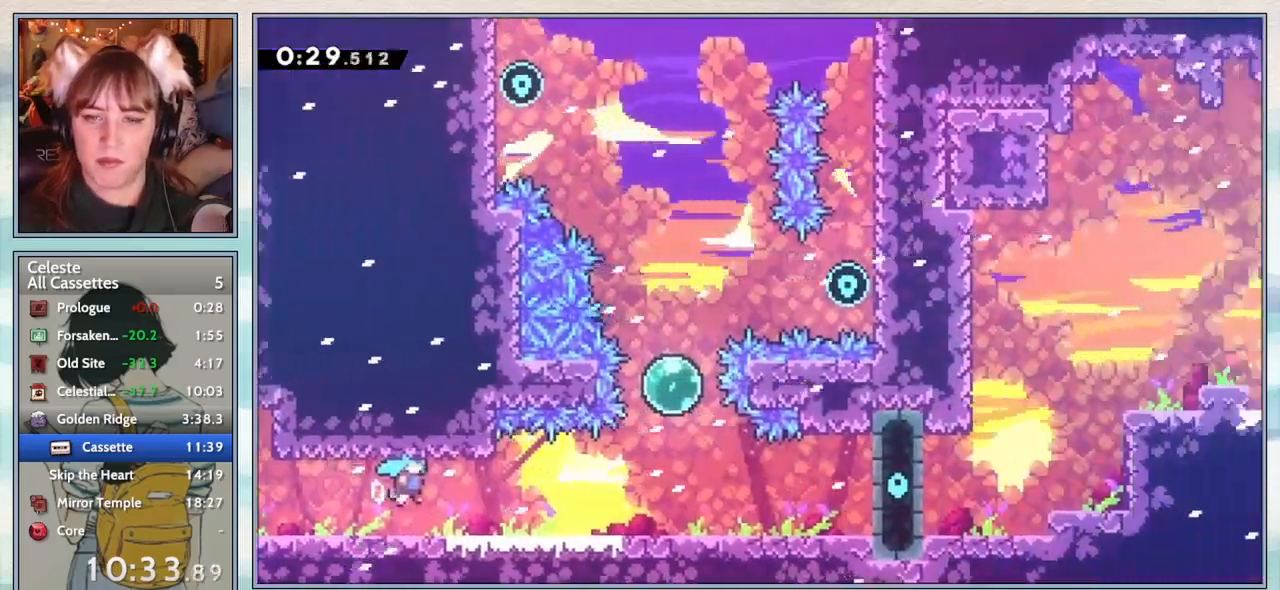
{"keys": ["jump2", "right", "up"], "events": []}
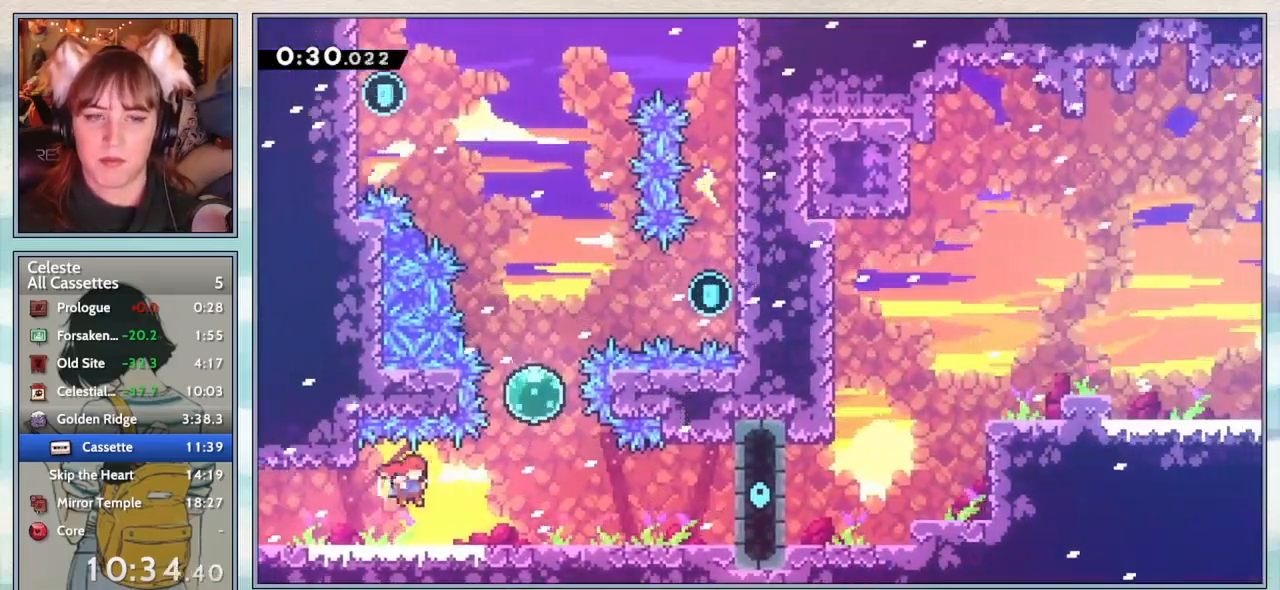
{"keys": ["jump2", "right", "up"], "events": [[83, "demo", "down"], [183, "demo", "up"], [283, "demo", "down"], [467, "demo", "up"]]}
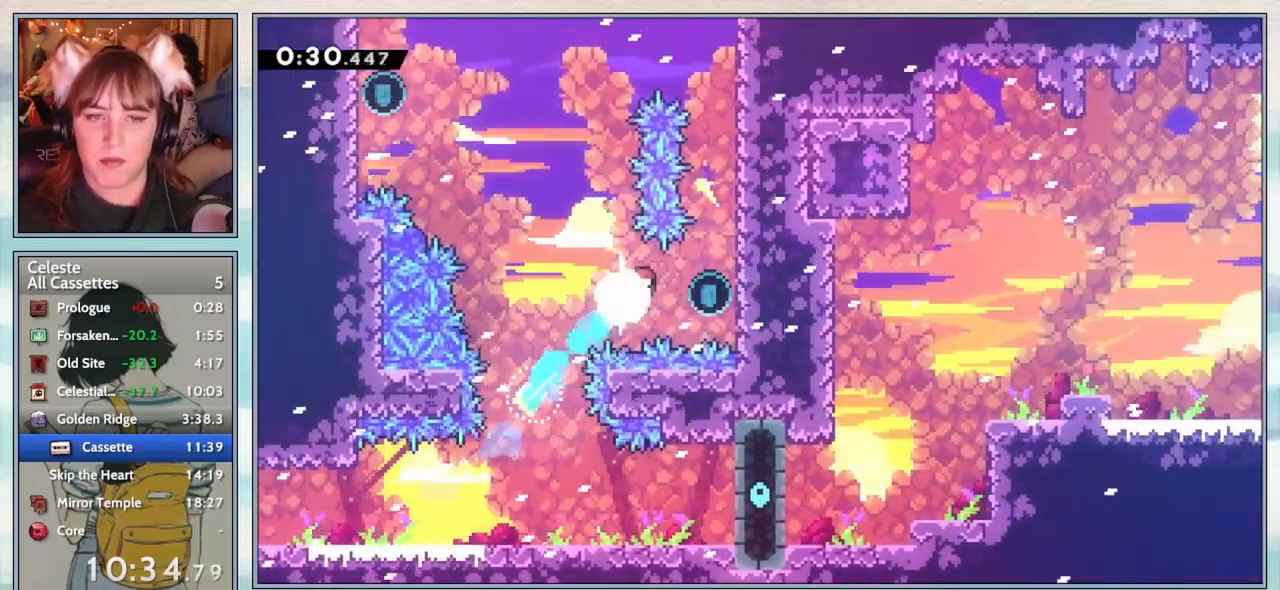
{"keys": ["grab"], "events": [[267, "grab", "down"], [300, "jump2", "up"], [367, "up", "up"], [433, "right", "up"]]}